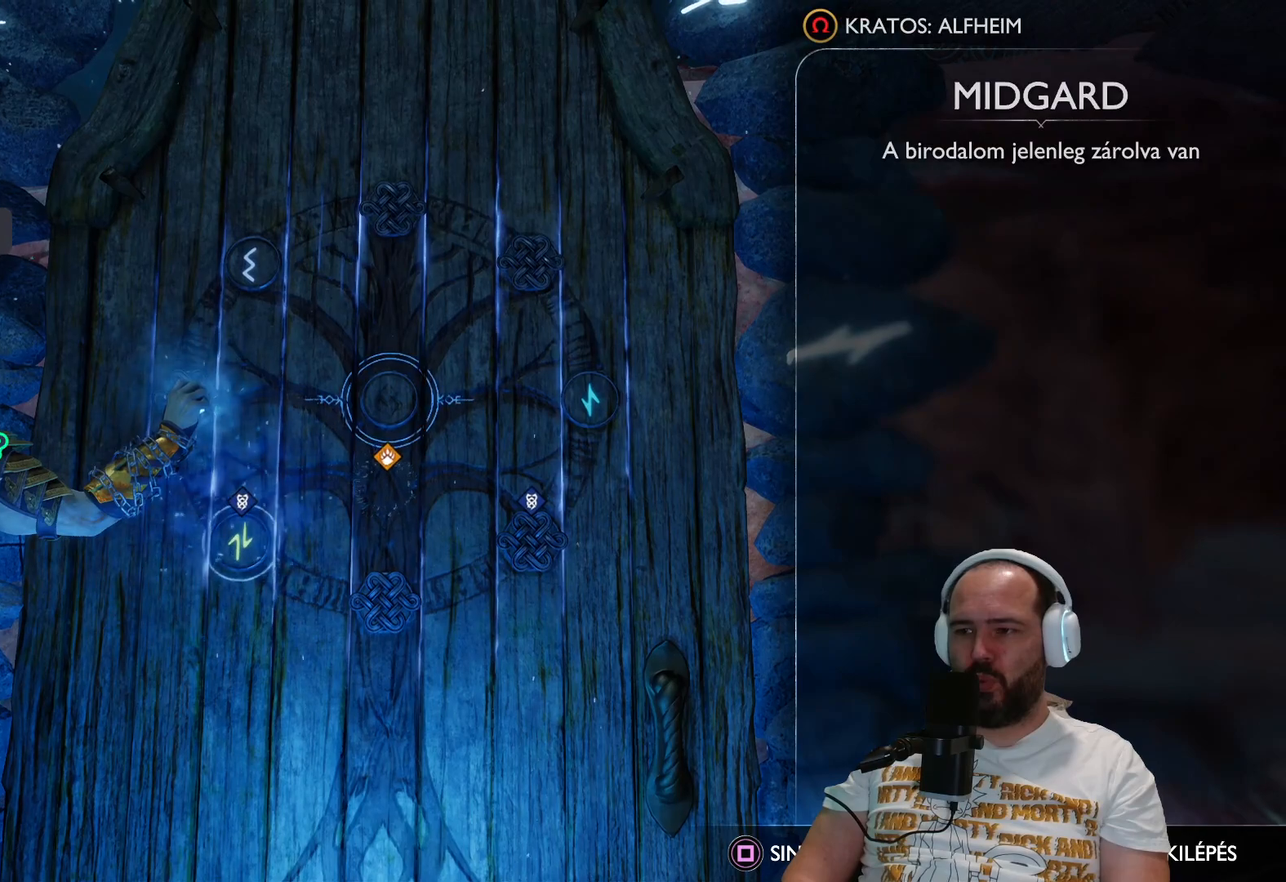
Gameplay with a controller (PlayStation layout); each line is a JSON object with the inputs held at the frame after it. "events" lists button and stick changes between this image and that frame as [ms after this image, input, new state], when the widget could be followed in between.
{"buttons": [], "left_stick": "right", "right_stick": "center", "events": [[383, "left_stick", "right"]]}
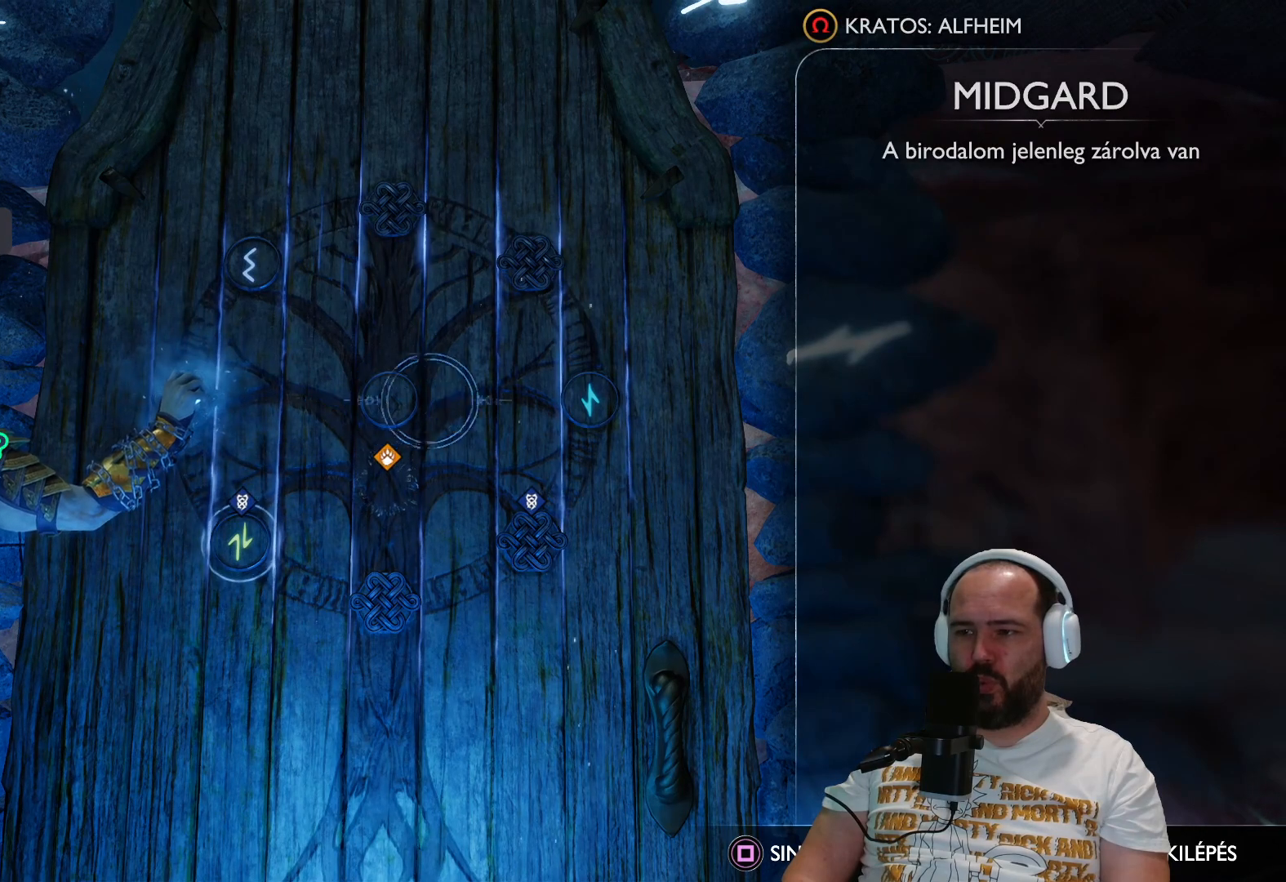
{"buttons": [], "left_stick": "center", "right_stick": "center", "events": [[417, "left_stick", "center"]]}
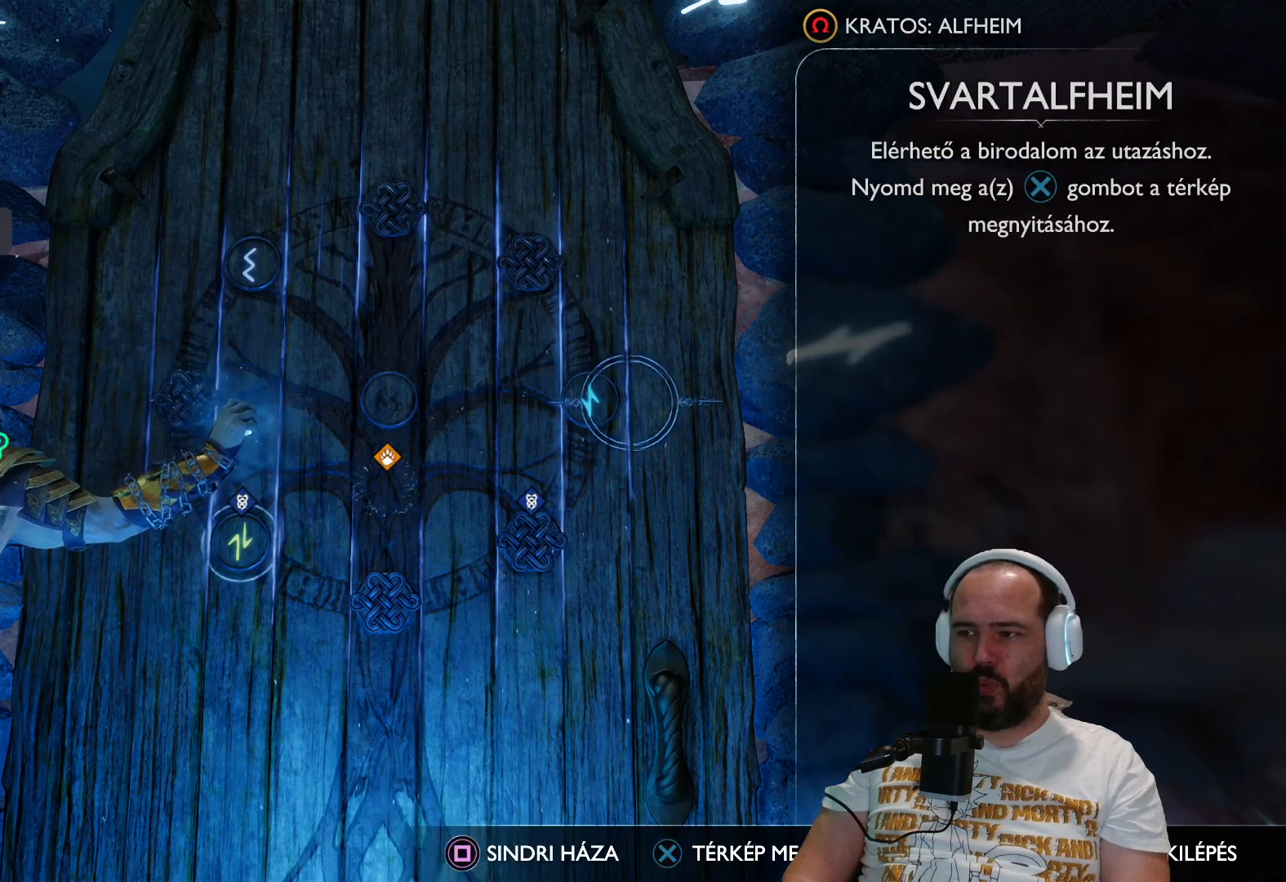
{"buttons": [], "left_stick": "center", "right_stick": "center", "events": []}
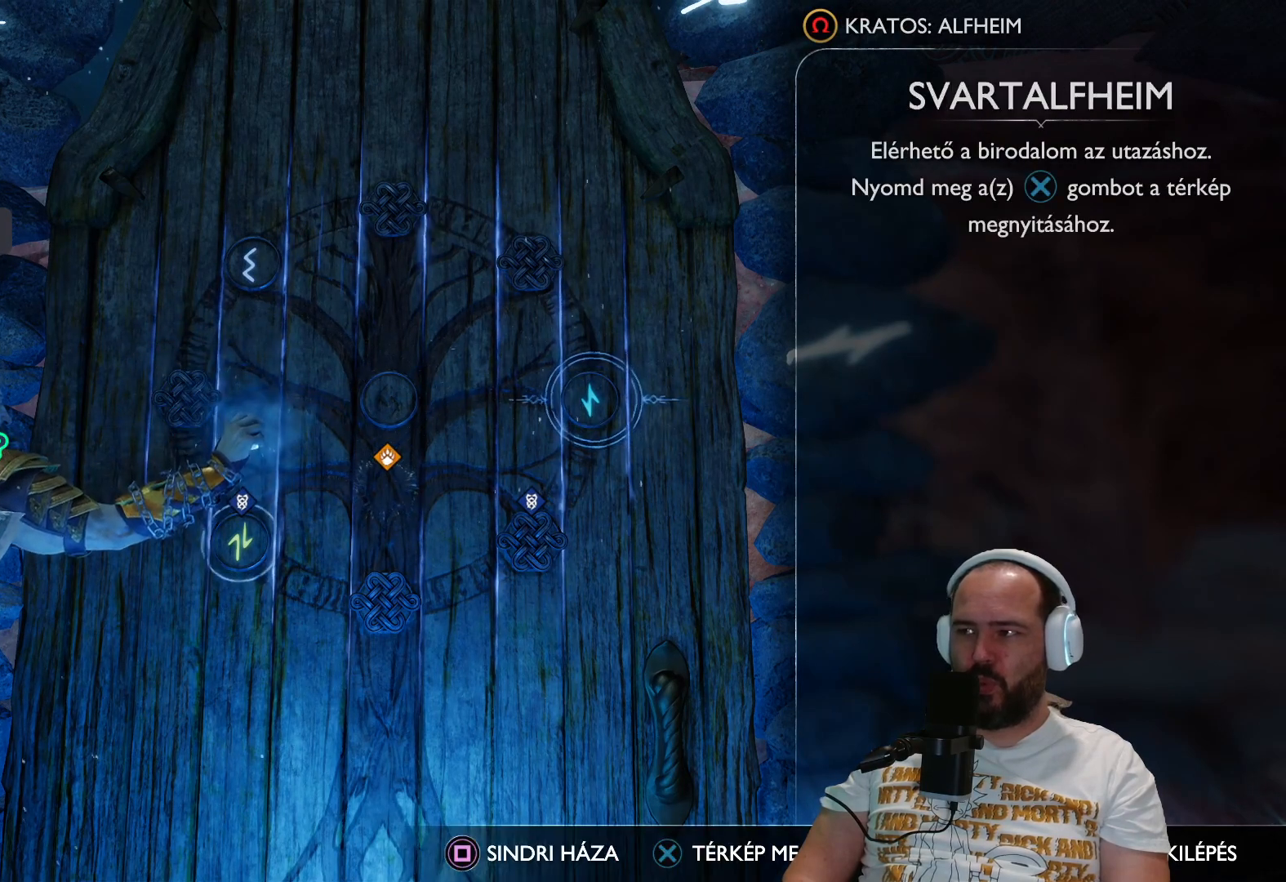
{"buttons": [], "left_stick": "center", "right_stick": "center", "events": []}
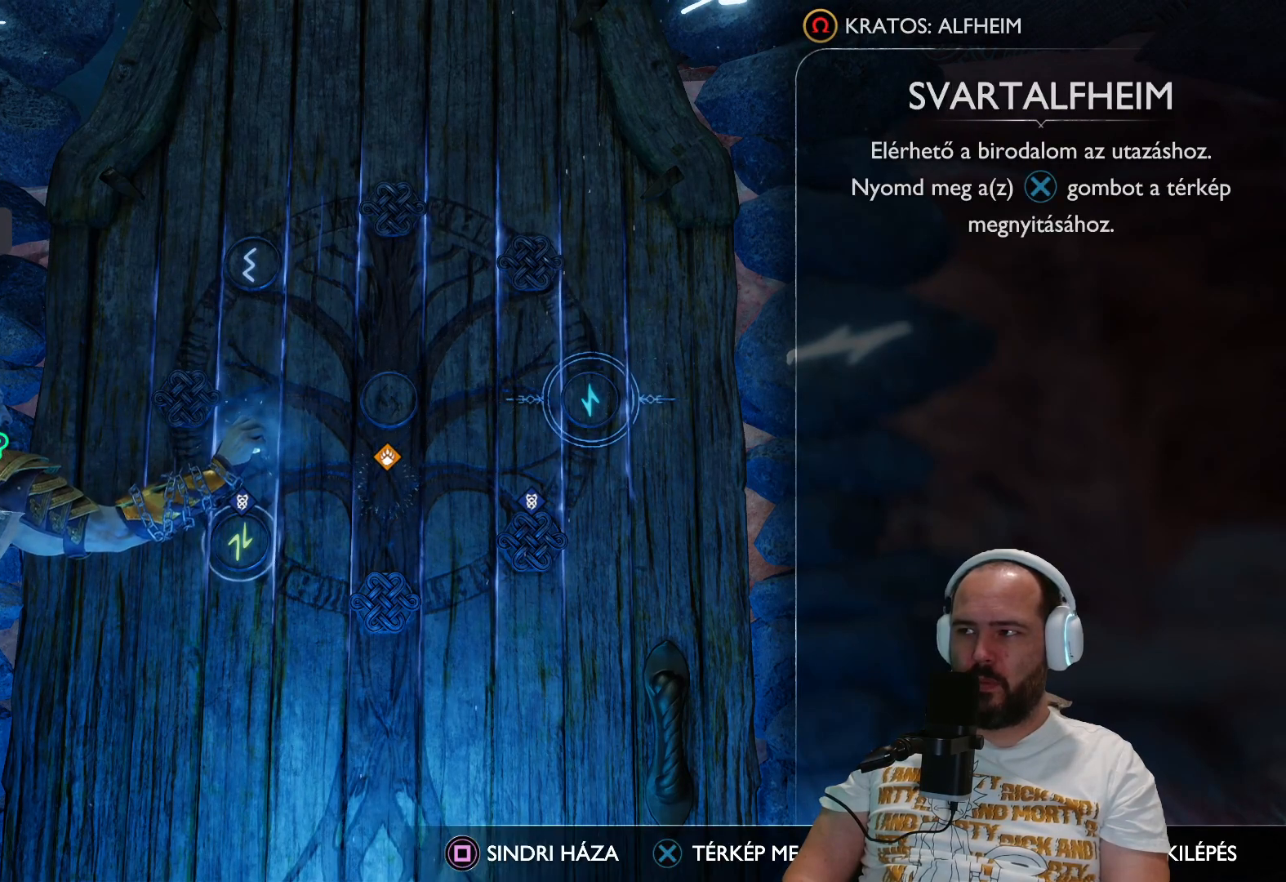
{"buttons": [], "left_stick": "center", "right_stick": "center", "events": []}
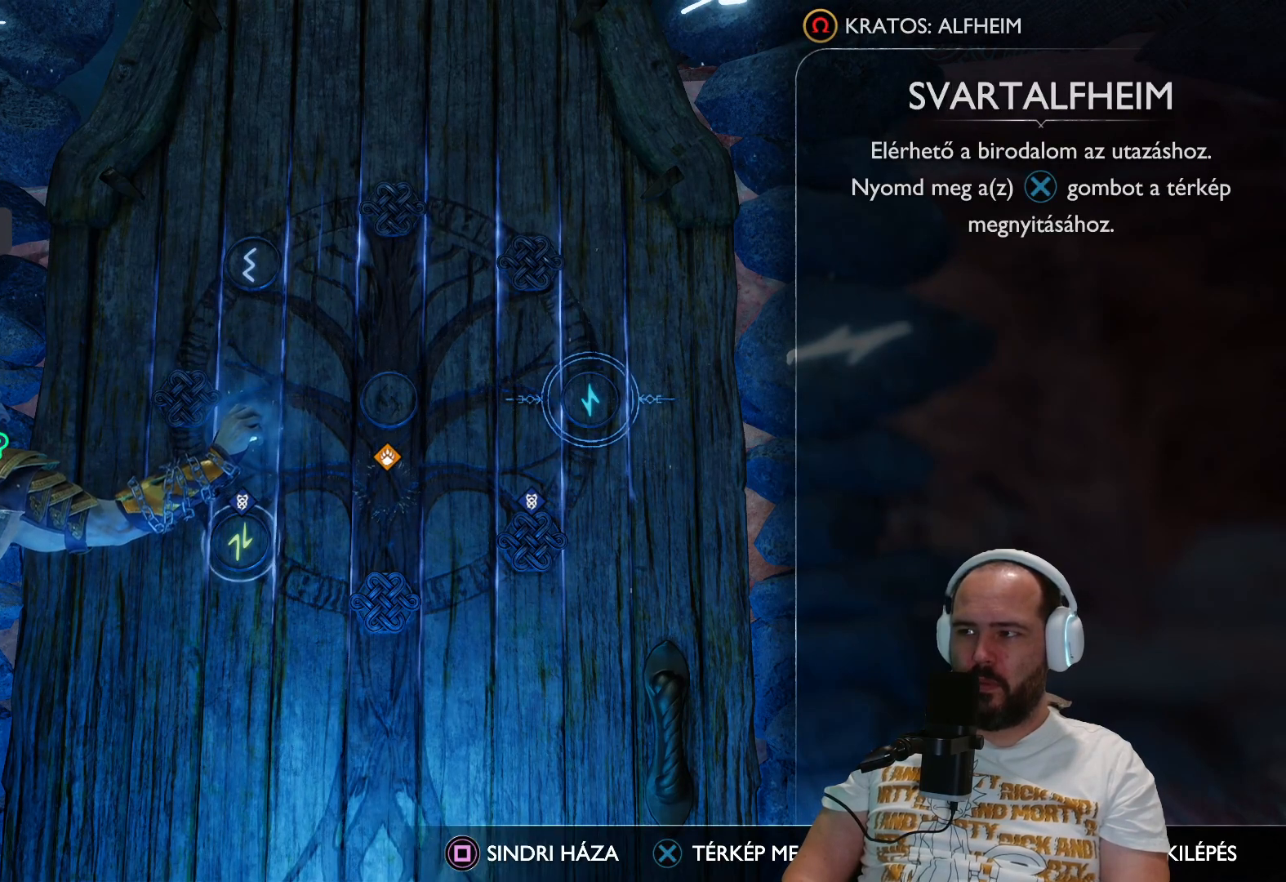
{"buttons": [], "left_stick": "center", "right_stick": "center", "events": []}
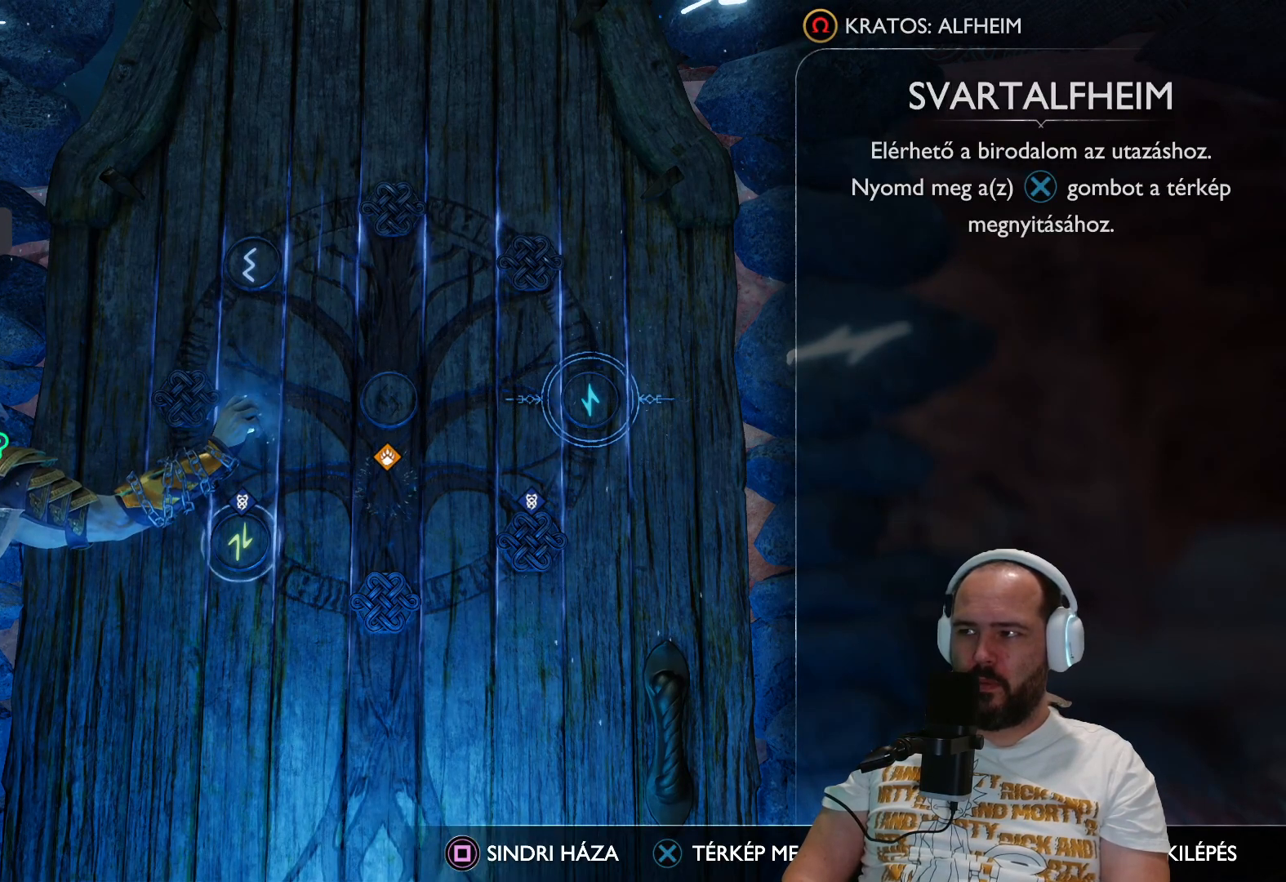
{"buttons": [], "left_stick": "center", "right_stick": "center", "events": []}
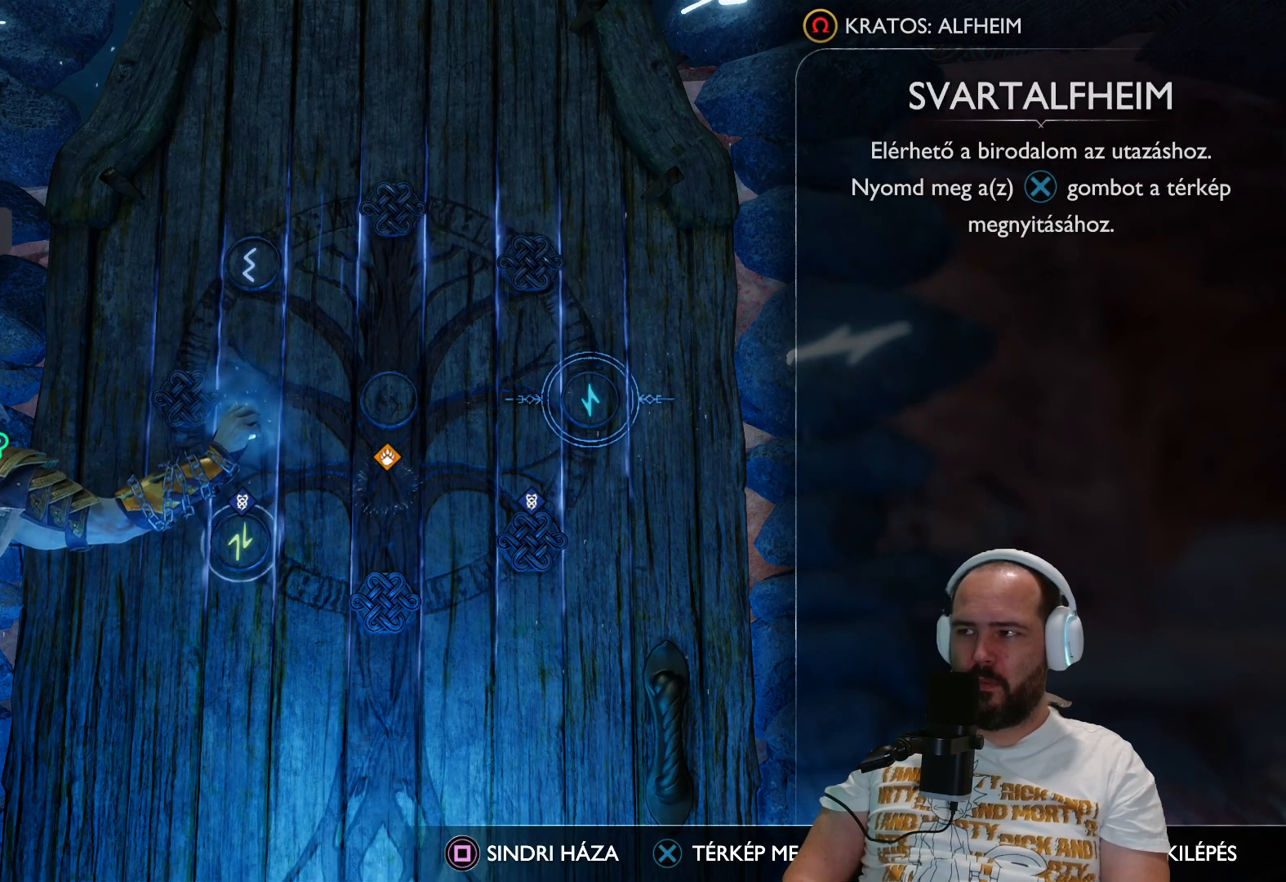
{"buttons": [], "left_stick": "left", "right_stick": "center", "events": [[283, "left_stick", "left"]]}
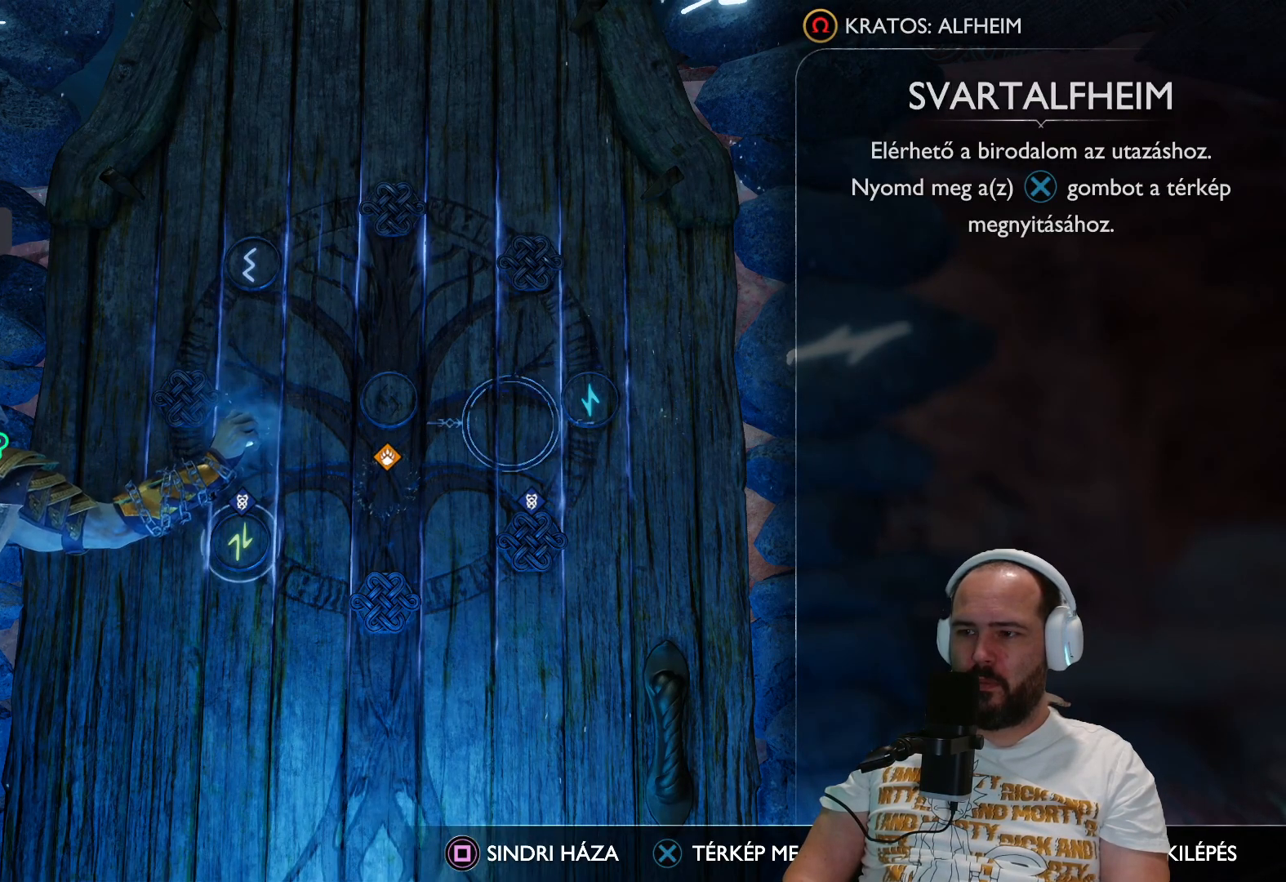
{"buttons": [], "left_stick": "center", "right_stick": "center", "events": [[400, "left_stick", "center"]]}
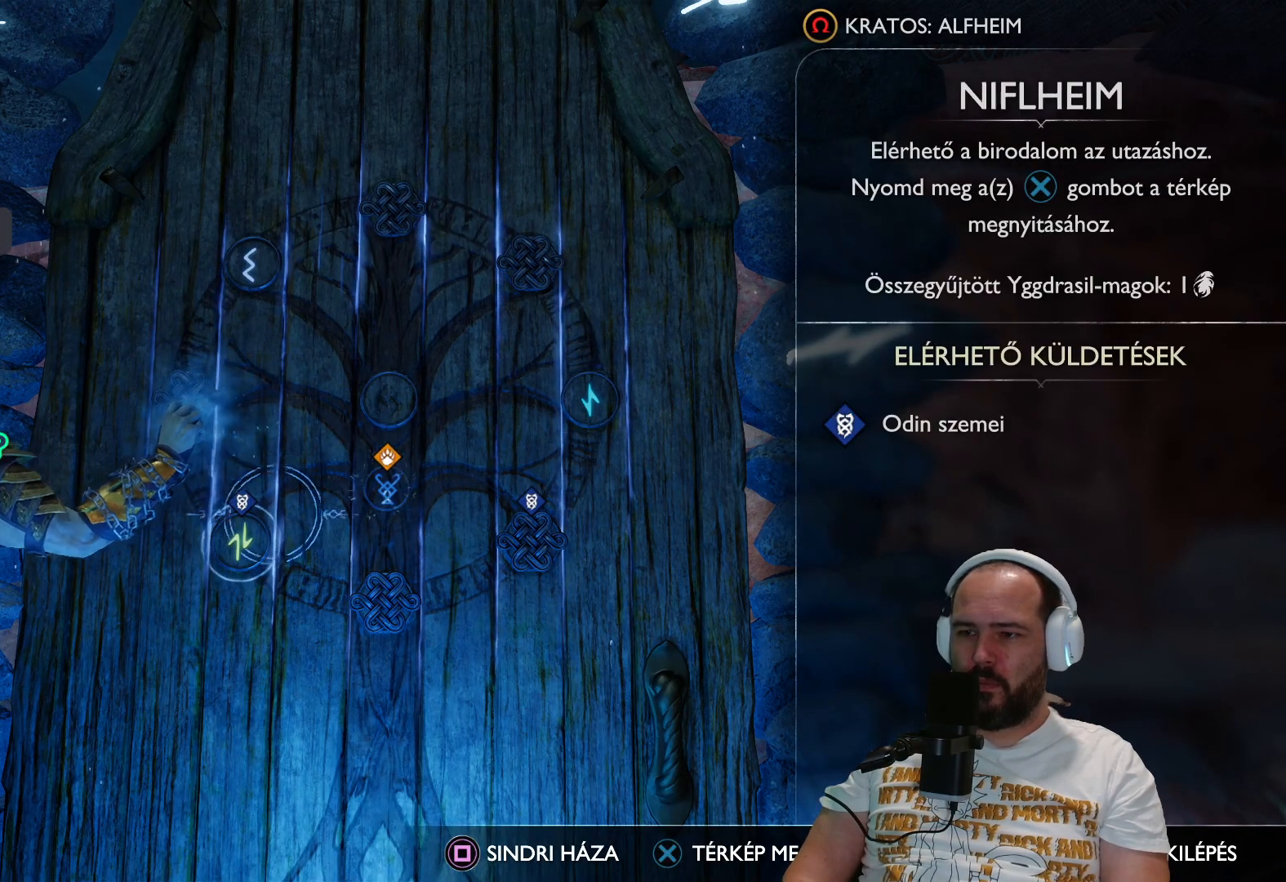
{"buttons": [], "left_stick": "center", "right_stick": "center", "events": []}
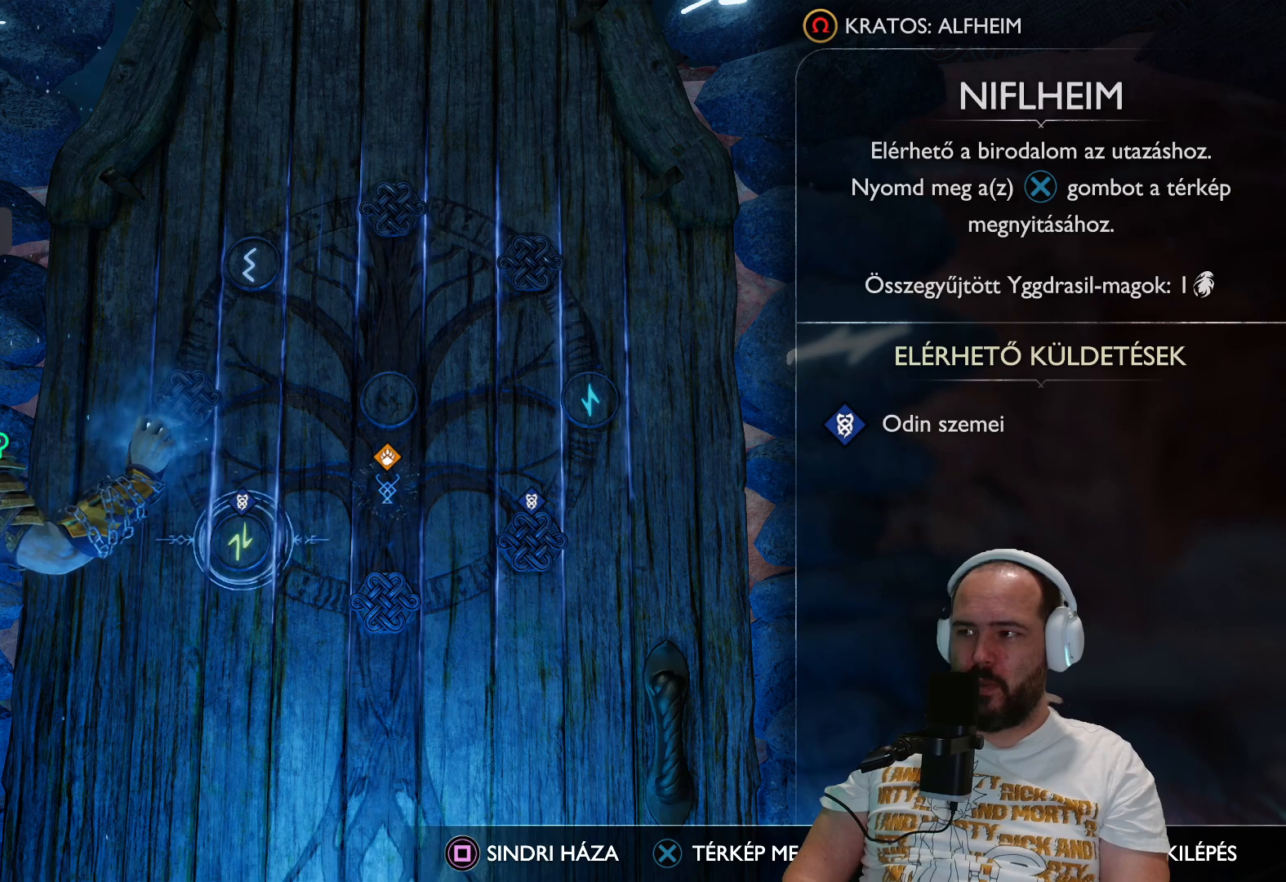
{"buttons": [], "left_stick": "center", "right_stick": "center", "events": []}
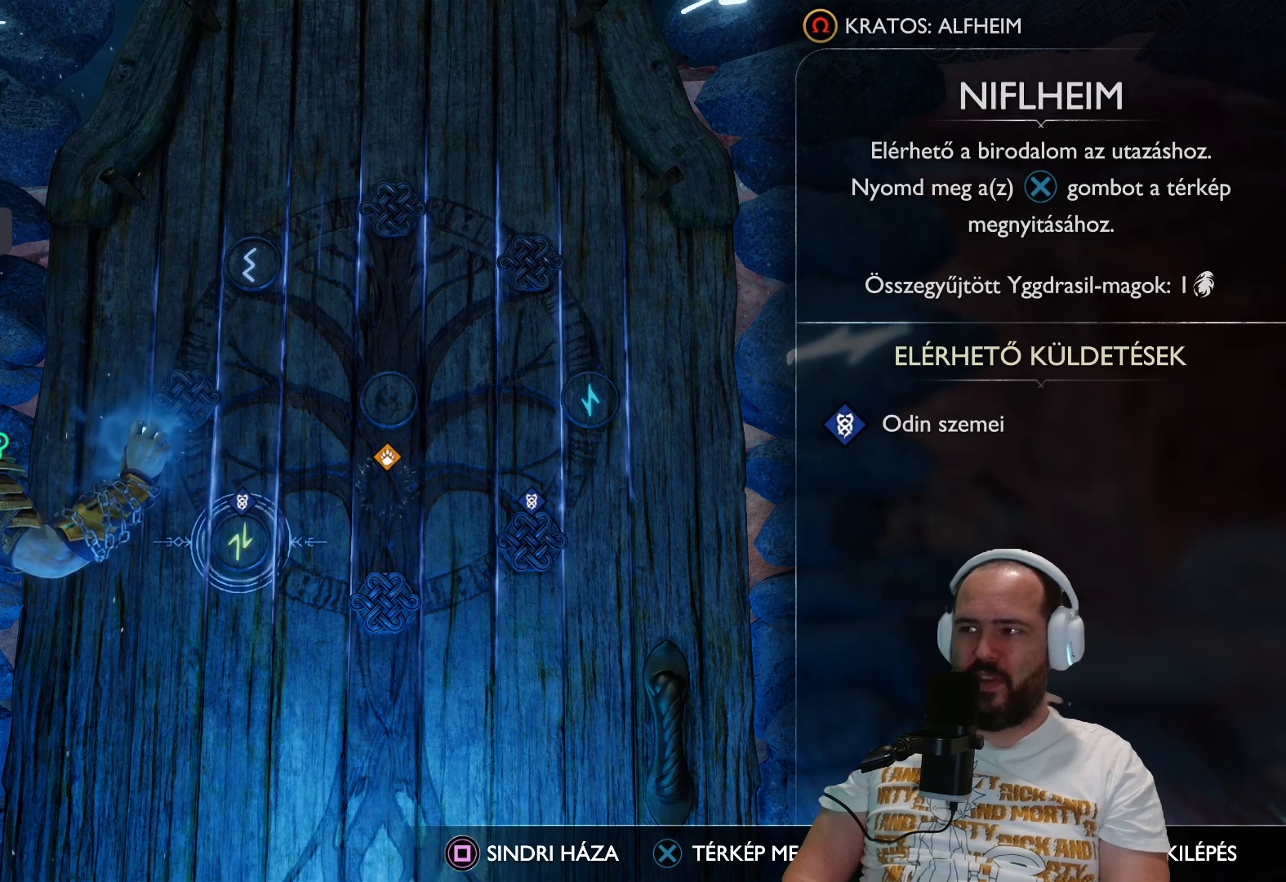
{"buttons": [], "left_stick": "center", "right_stick": "center", "events": []}
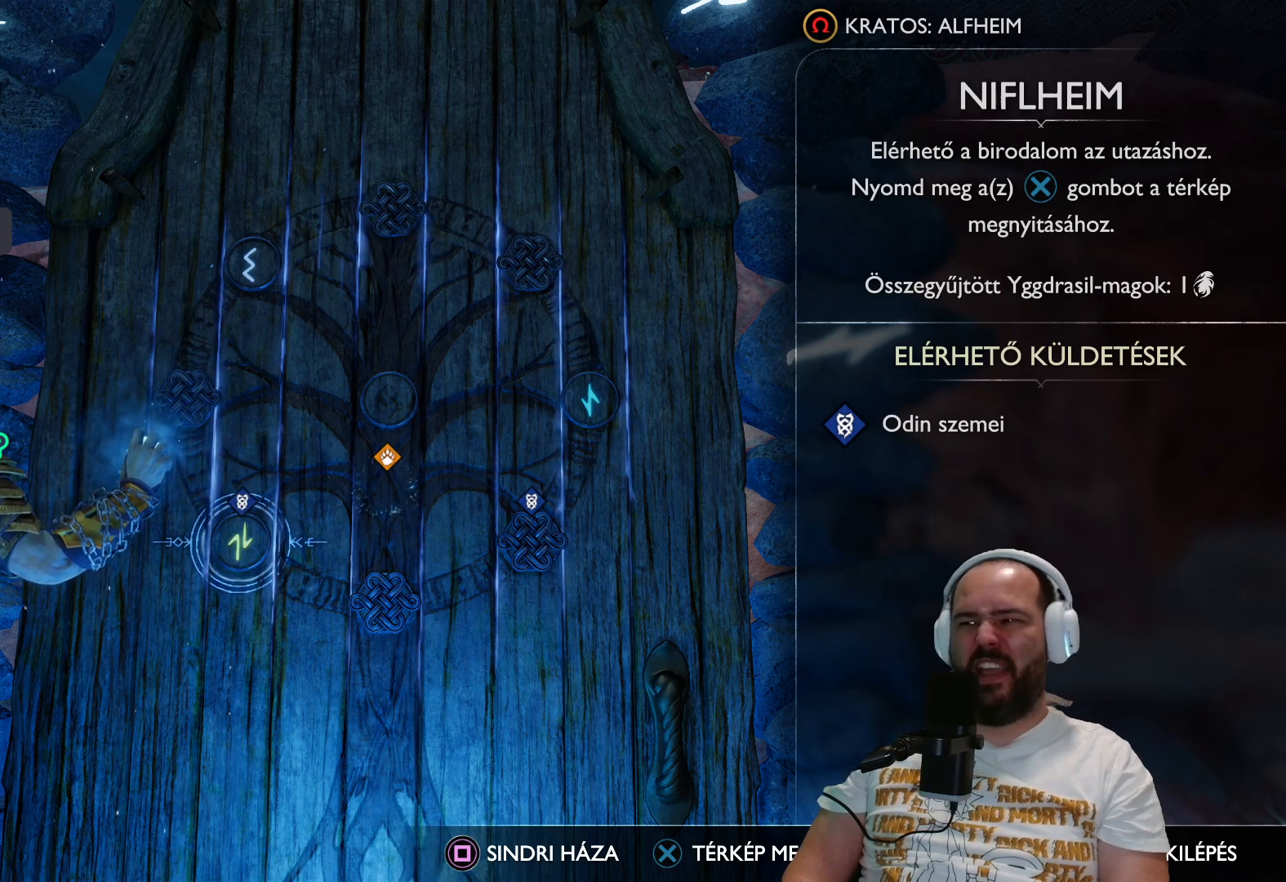
{"buttons": [], "left_stick": "center", "right_stick": "center", "events": []}
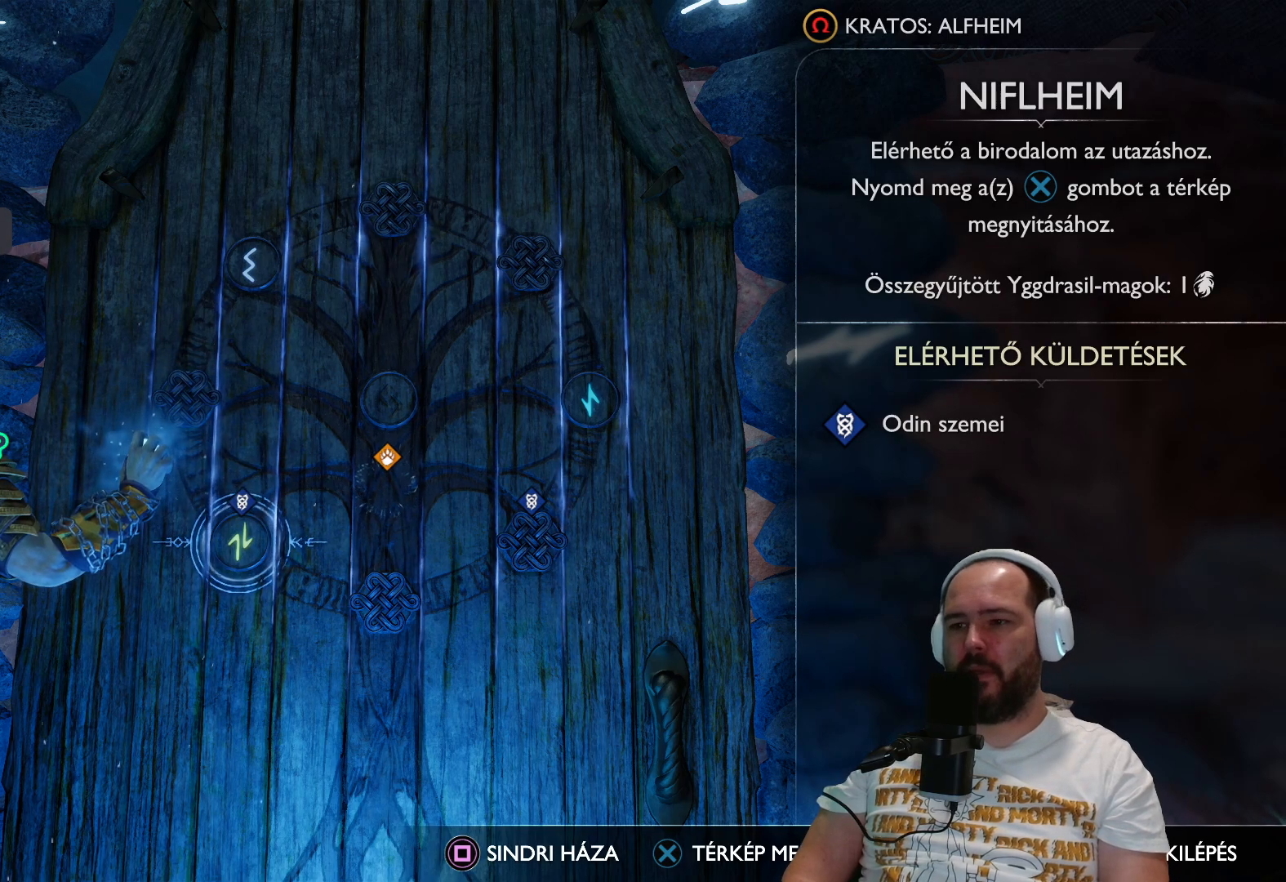
{"buttons": [], "left_stick": "center", "right_stick": "center", "events": []}
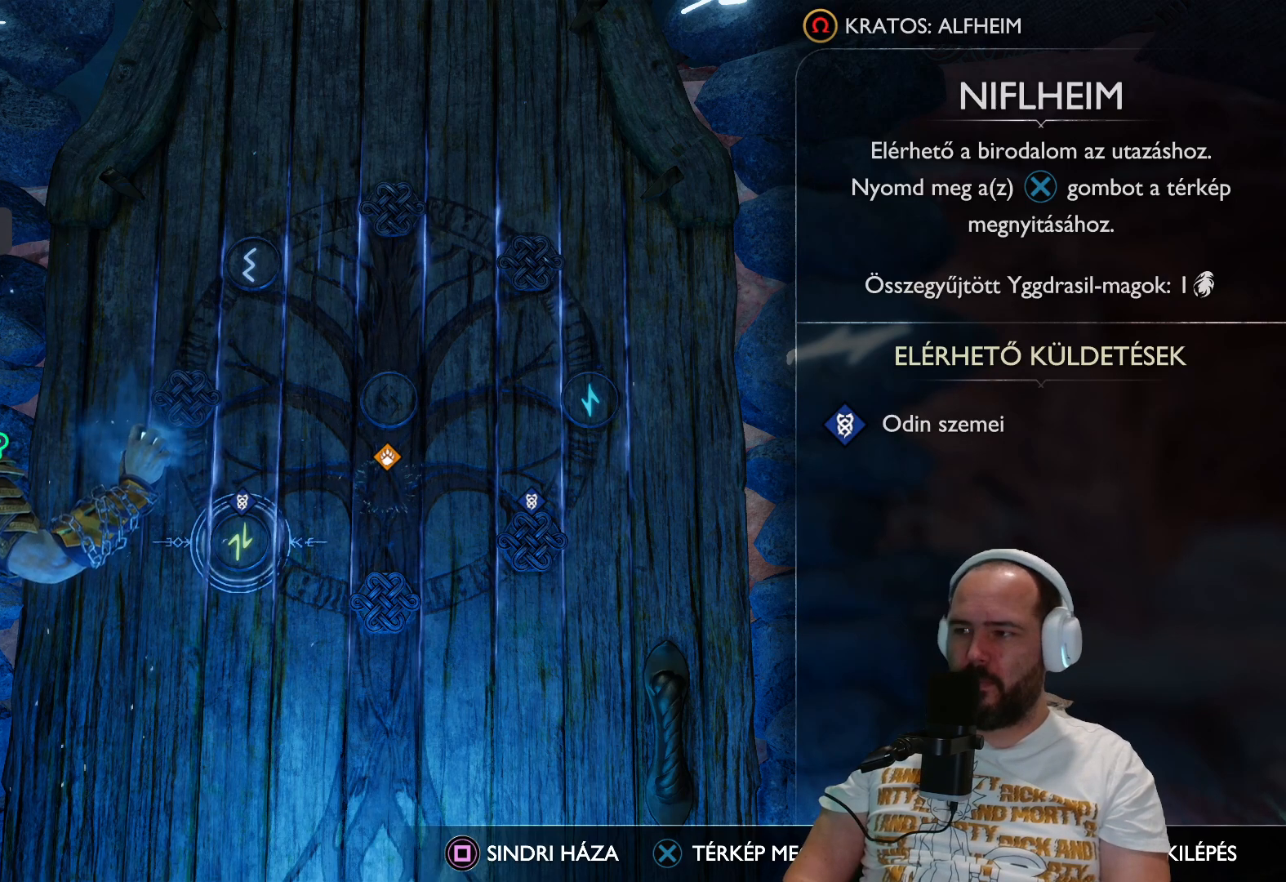
{"buttons": [], "left_stick": "center", "right_stick": "center", "events": []}
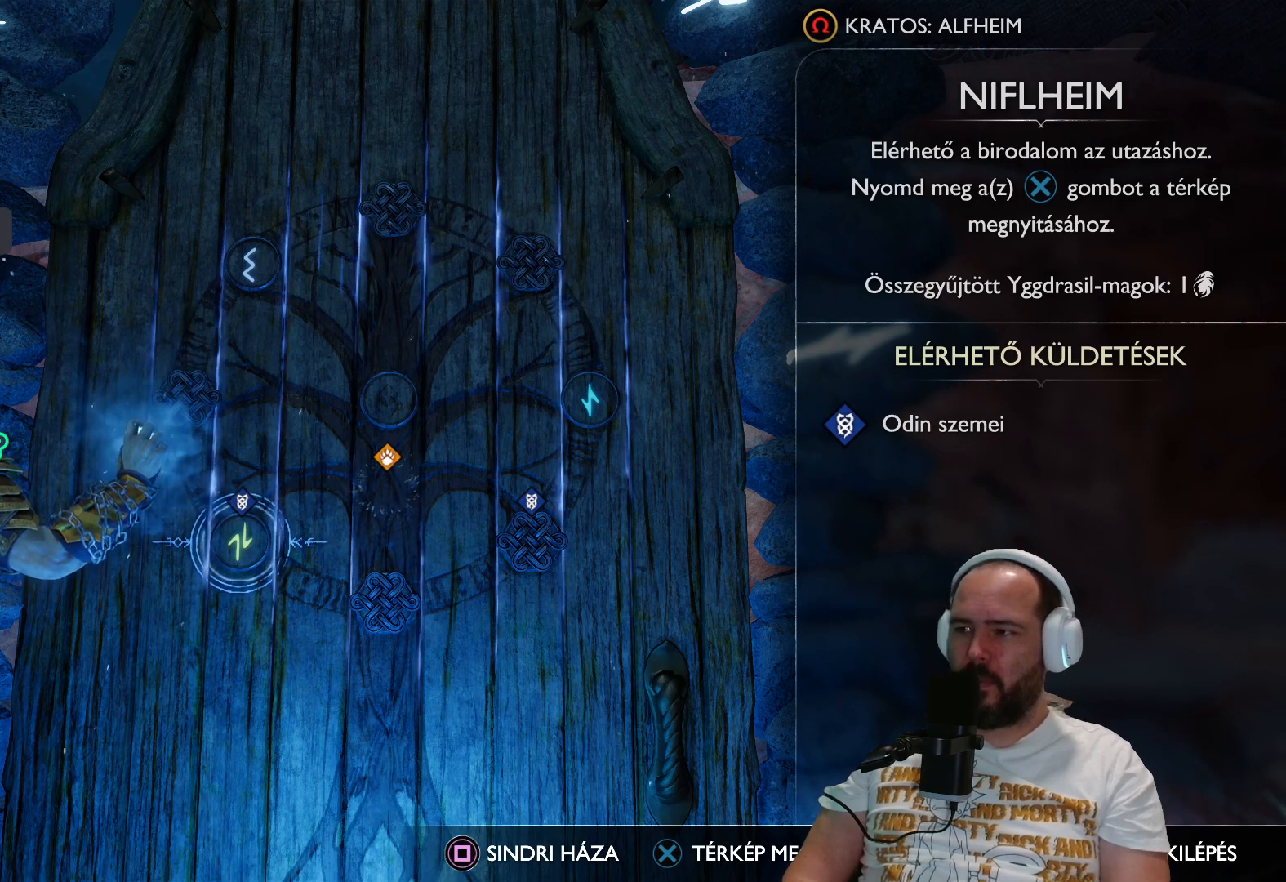
{"buttons": [], "left_stick": "right", "right_stick": "center", "events": [[267, "left_stick", "right"]]}
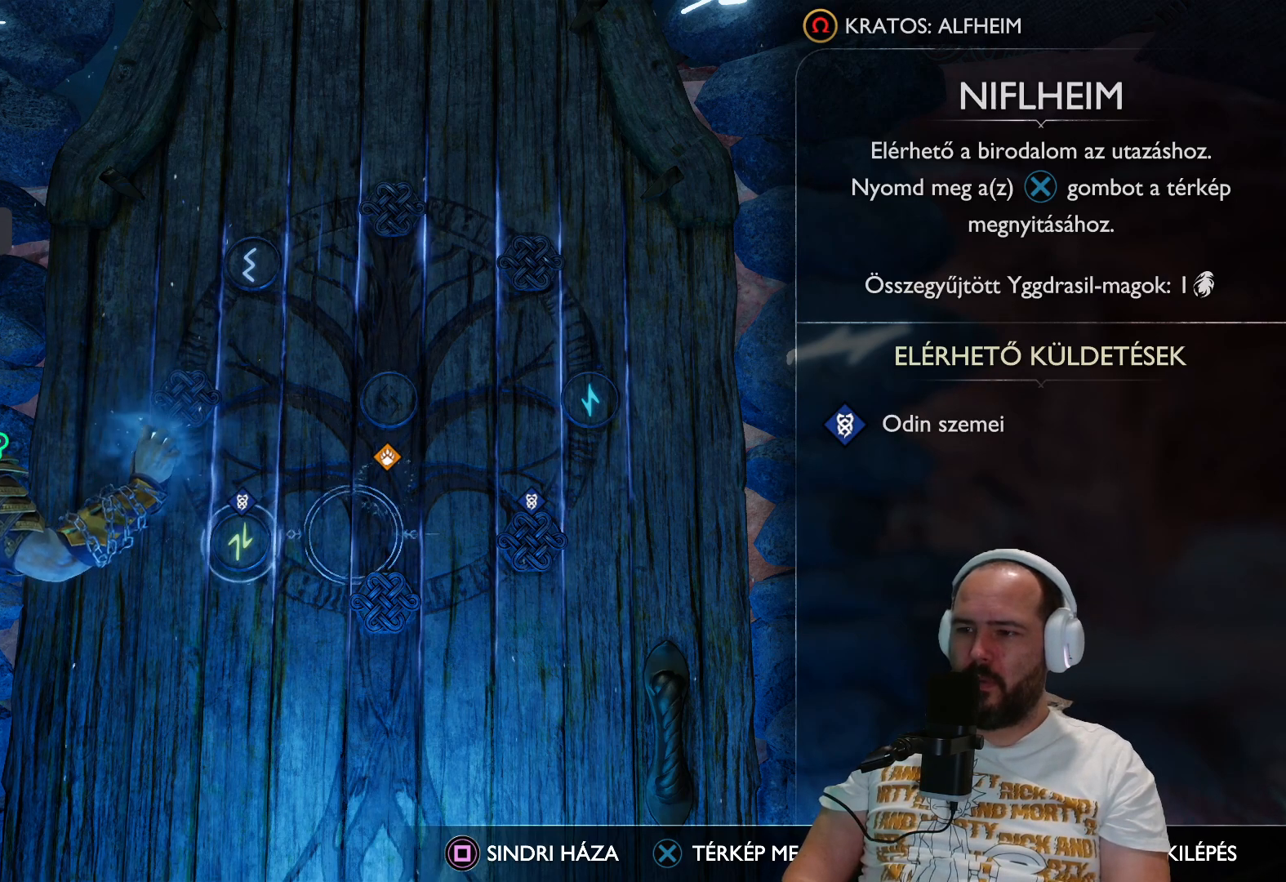
{"buttons": [], "left_stick": "center", "right_stick": "center", "events": [[233, "left_stick", "center"]]}
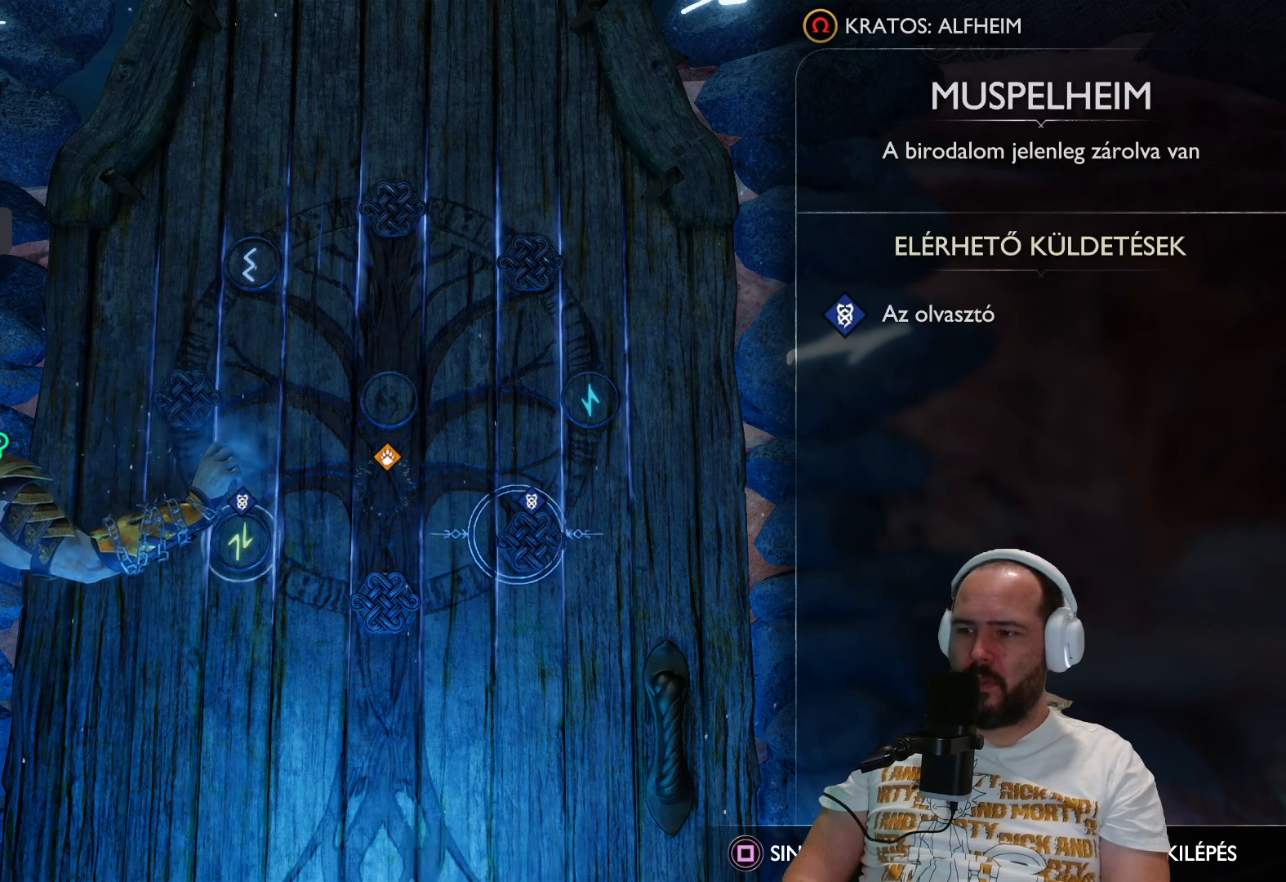
{"buttons": [], "left_stick": "center", "right_stick": "center", "events": []}
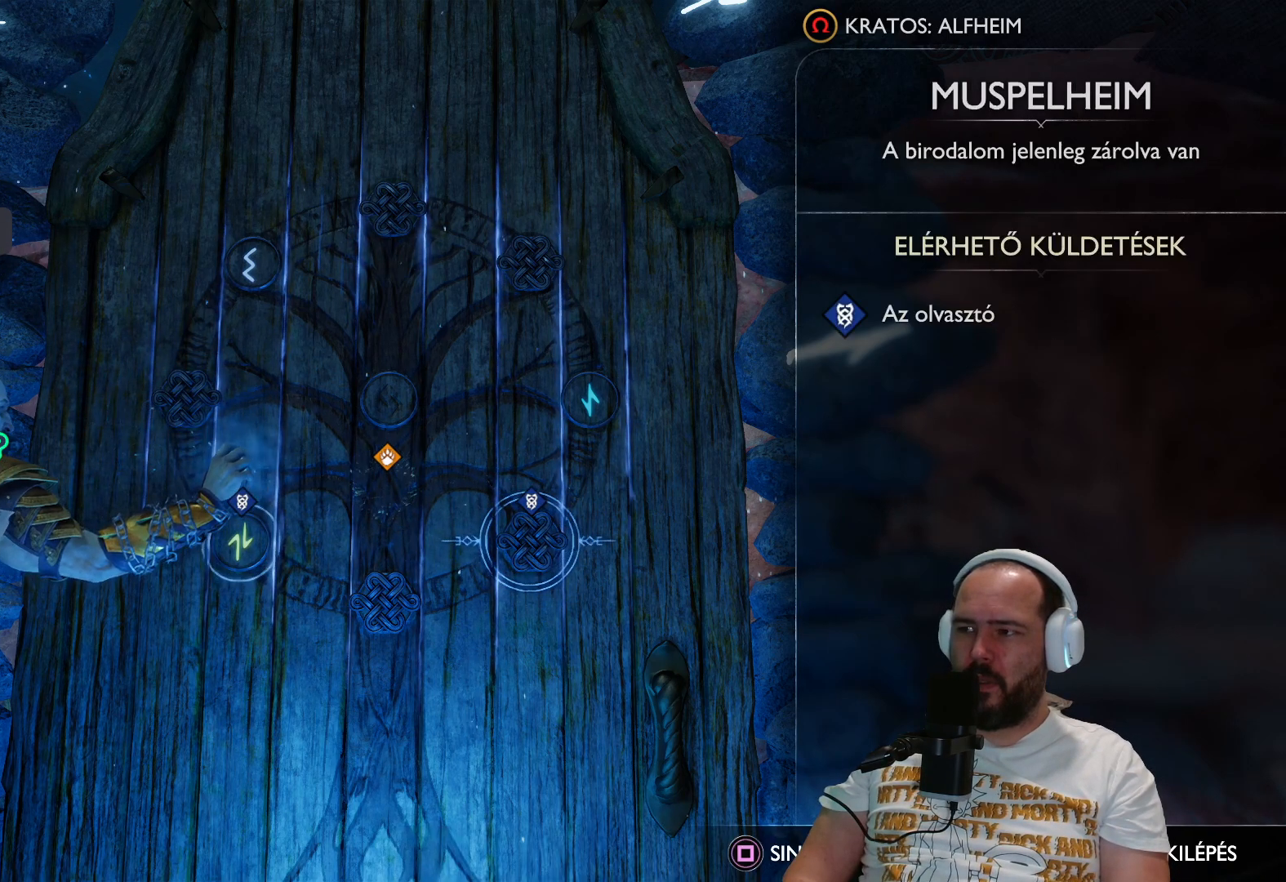
{"buttons": [], "left_stick": "center", "right_stick": "center", "events": [[33, "left_stick", "up-right"], [400, "left_stick", "center"]]}
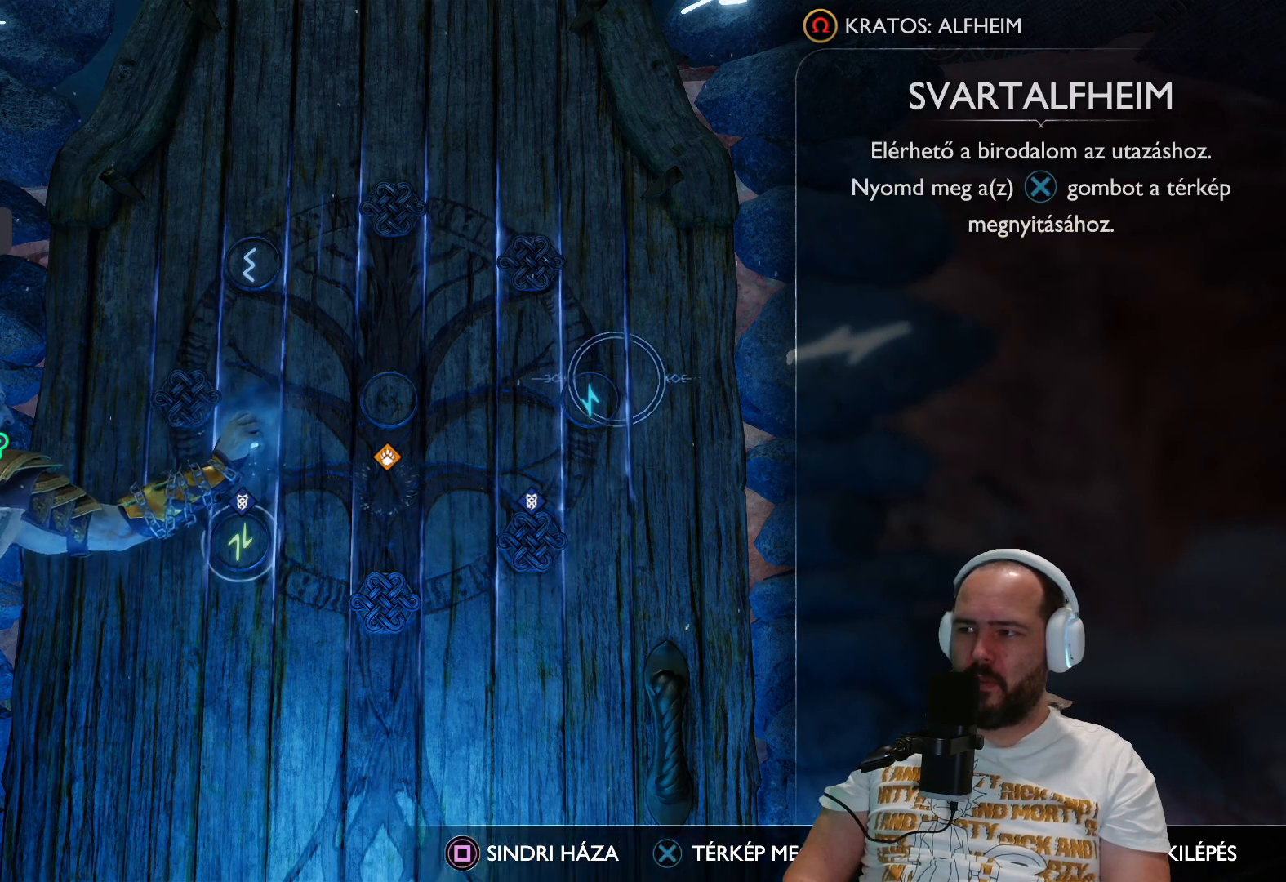
{"buttons": [], "left_stick": "center", "right_stick": "center", "events": []}
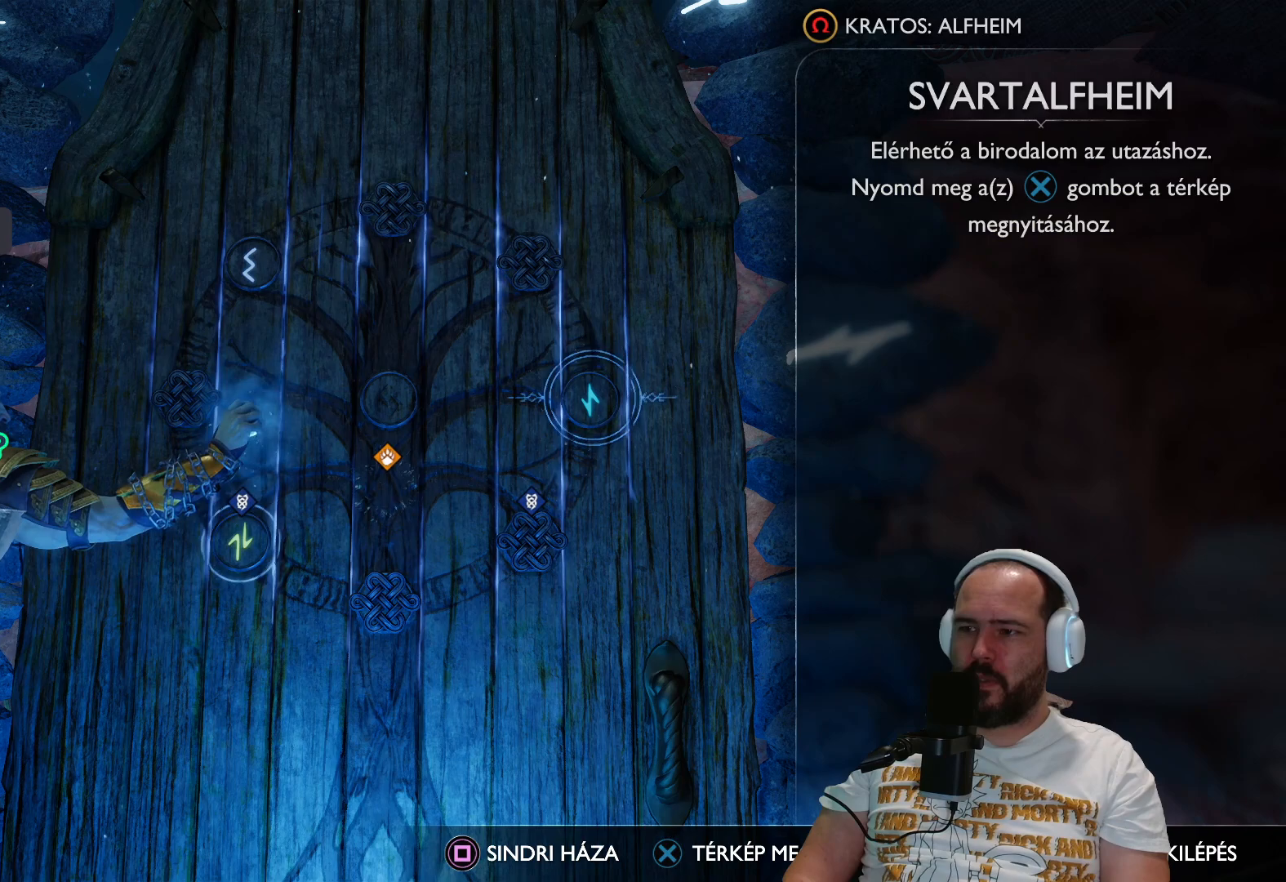
{"buttons": [], "left_stick": "center", "right_stick": "center", "events": []}
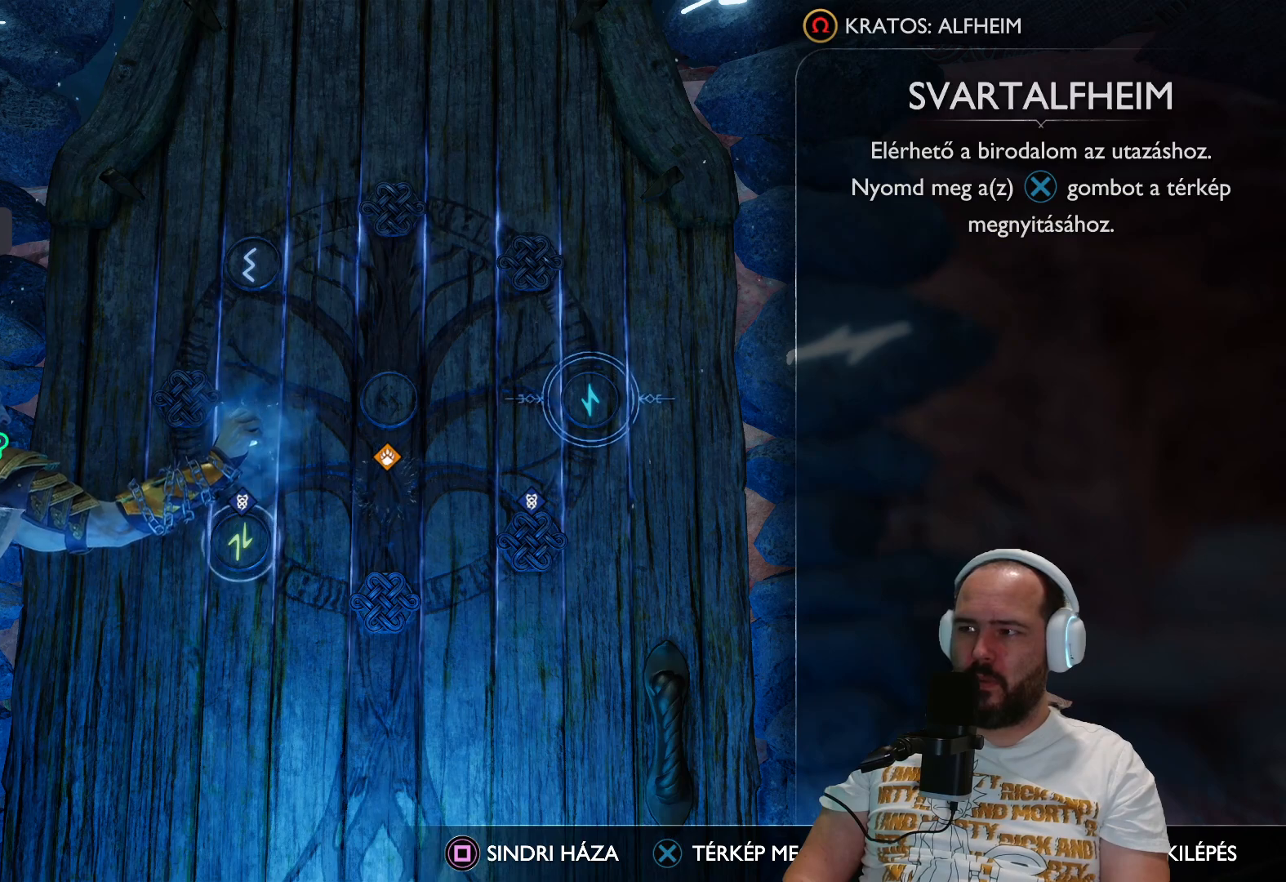
{"buttons": [], "left_stick": "center", "right_stick": "center", "events": []}
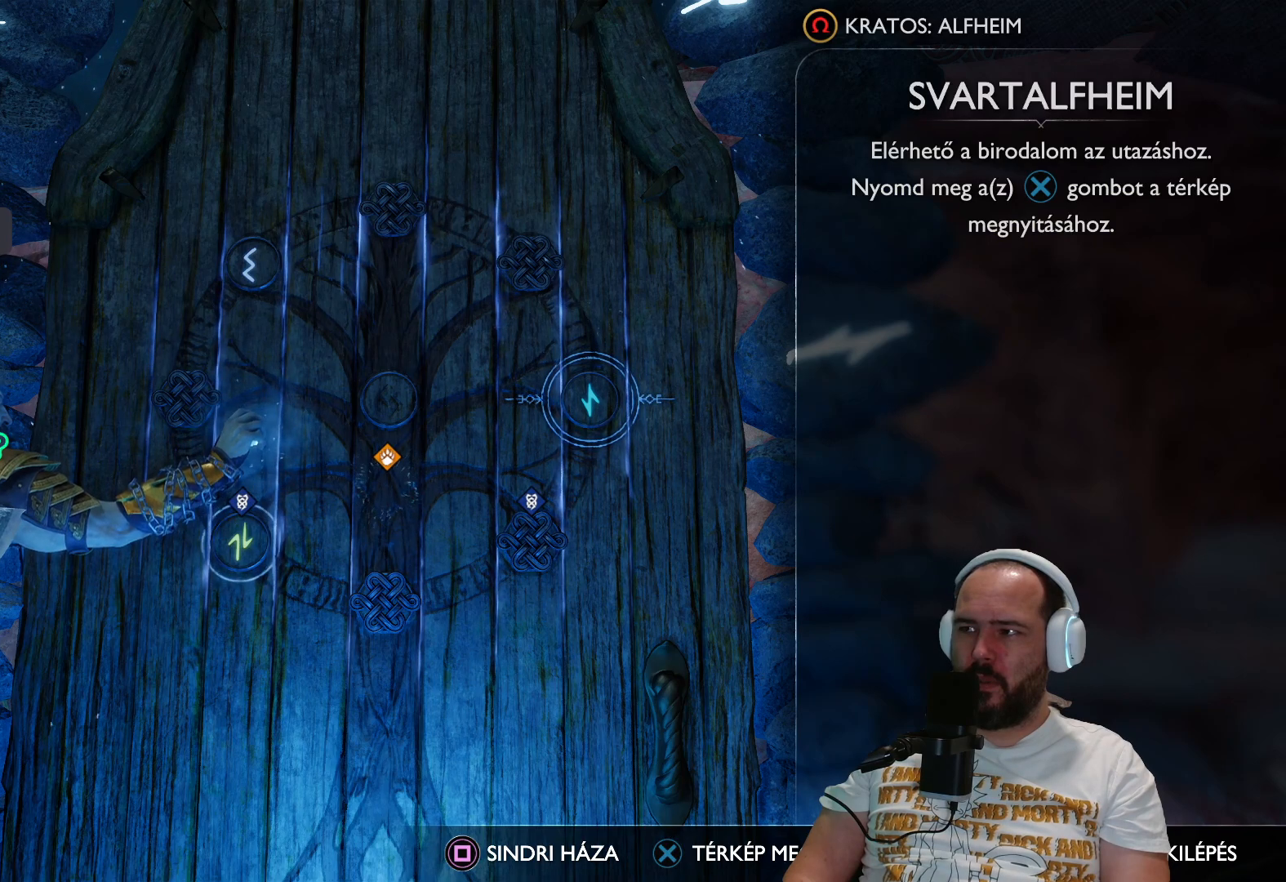
{"buttons": [], "left_stick": "center", "right_stick": "center", "events": []}
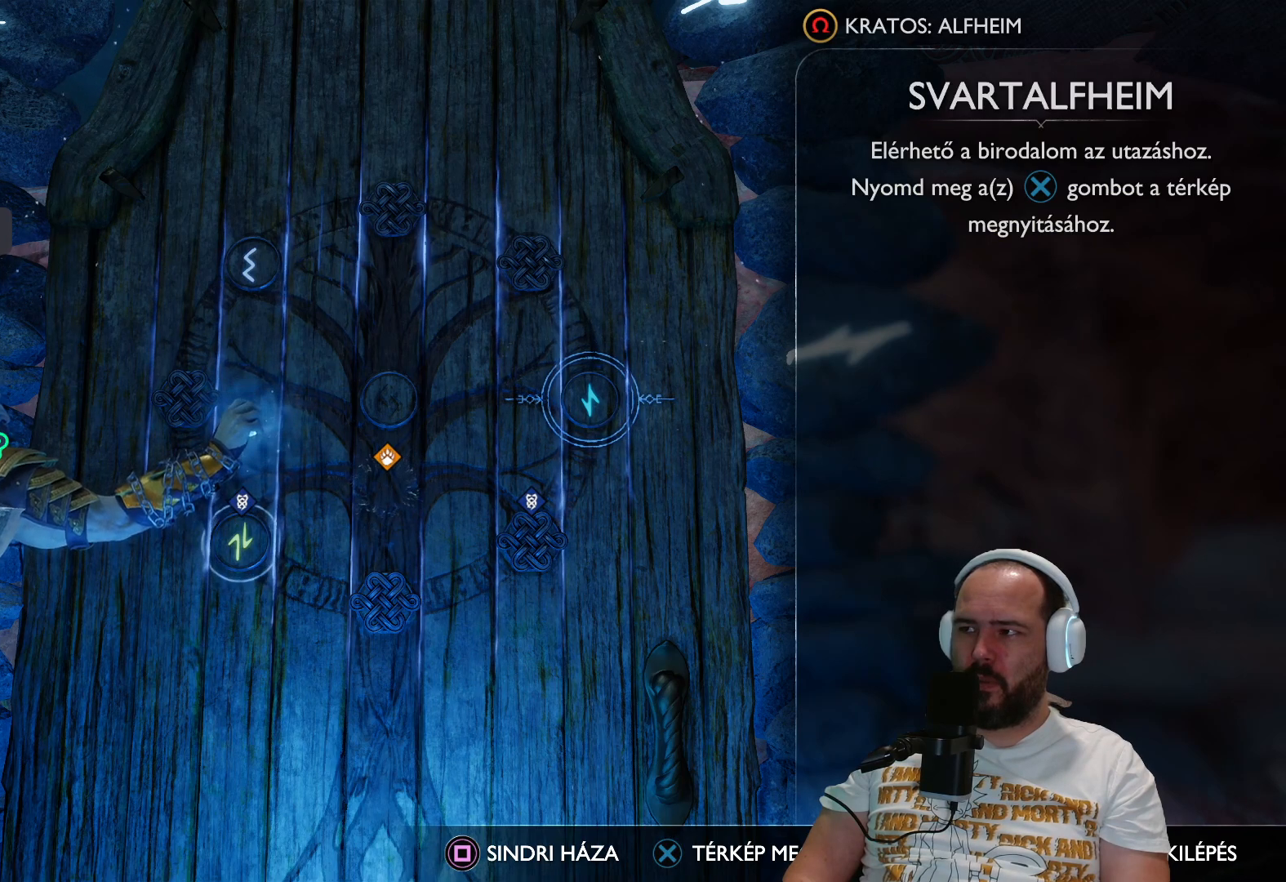
{"buttons": [], "left_stick": "up-left", "right_stick": "center", "events": [[17, "left_stick", "up-left"]]}
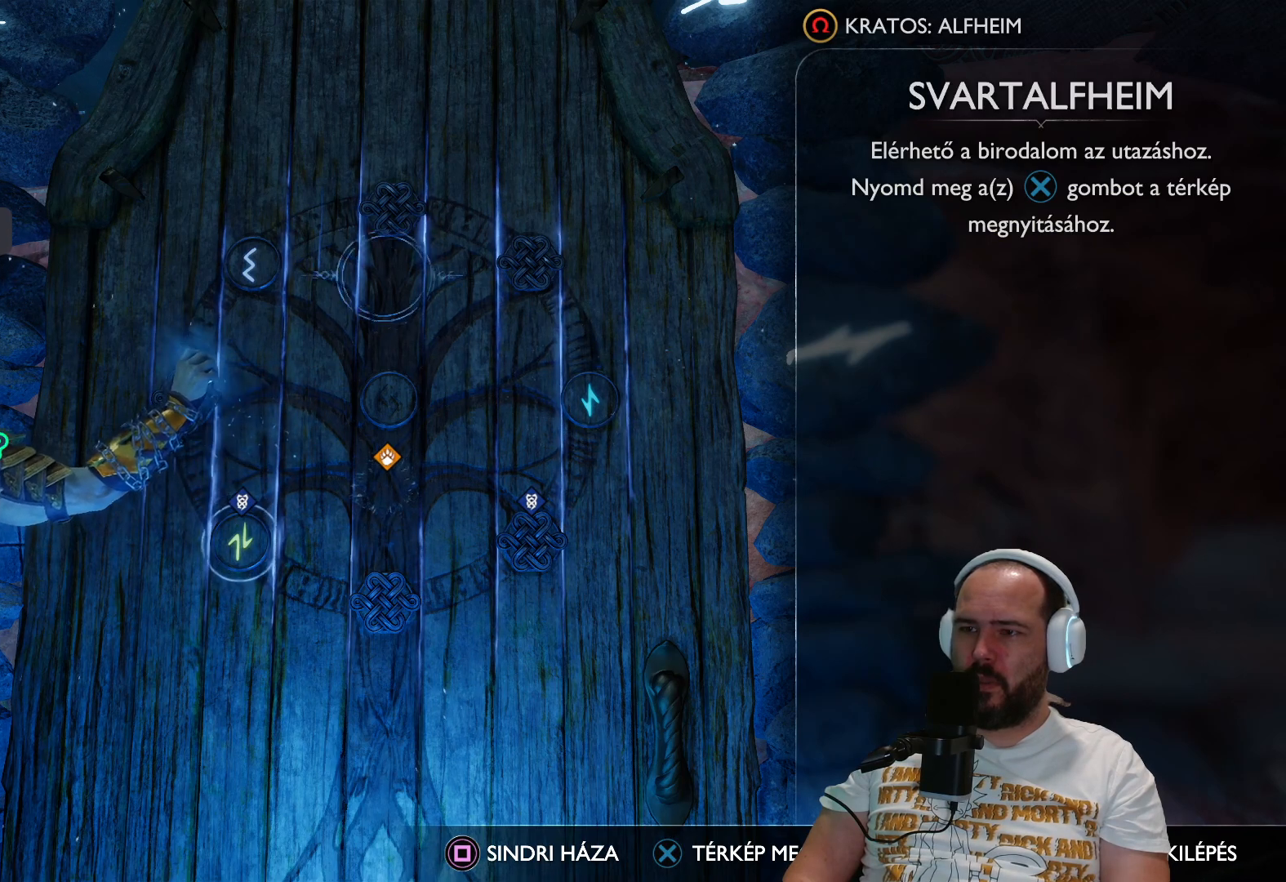
{"buttons": [], "left_stick": "center", "right_stick": "center", "events": [[167, "left_stick", "center"]]}